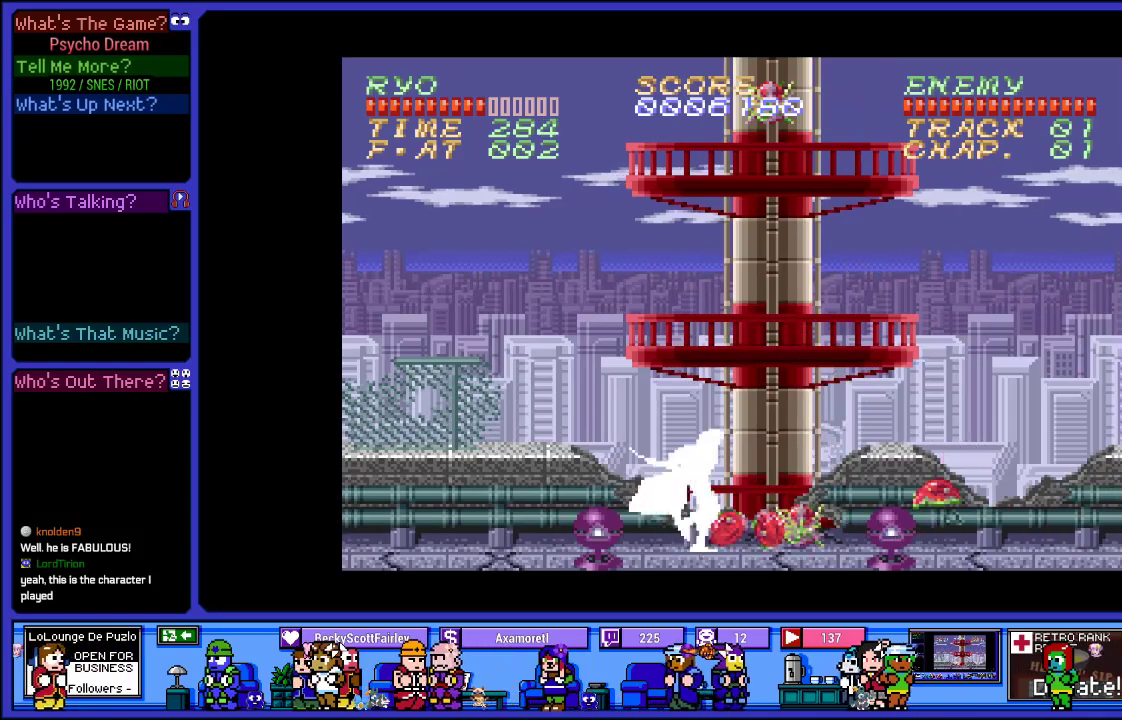
Gameplay with a controller (PlayStation layout); each line is a JSON object with the inputs held at the frame after it. "events" lists button and stick changes between this image and that frame as [ms after this image, input, new state], when the widget could be followed in between. Not read: L3 R3.
{"buttons": ["SQUARE", "R1", "DPAD_DOWN"], "left_stick": "center", "right_stick": "center", "events": [[83, "SQUARE", "up"], [167, "SQUARE", "down"], [333, "DPAD_DOWN", "down"], [333, "DPAD_RIGHT", "up"], [333, "SQUARE", "up"], [417, "SQUARE", "down"]]}
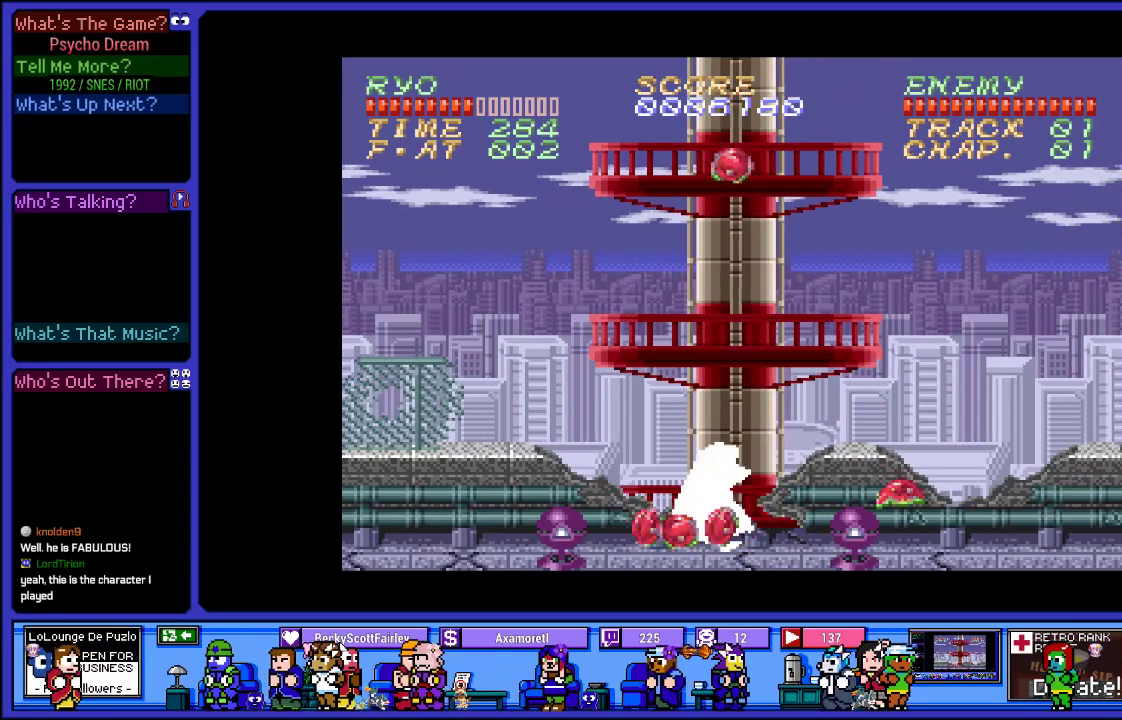
{"buttons": ["SQUARE", "L2", "R1"], "left_stick": "center", "right_stick": "center", "events": [[83, "SQUARE", "up"], [150, "SQUARE", "down"], [317, "SQUARE", "up"], [400, "SQUARE", "down"], [433, "L2", "down"], [483, "DPAD_DOWN", "up"]]}
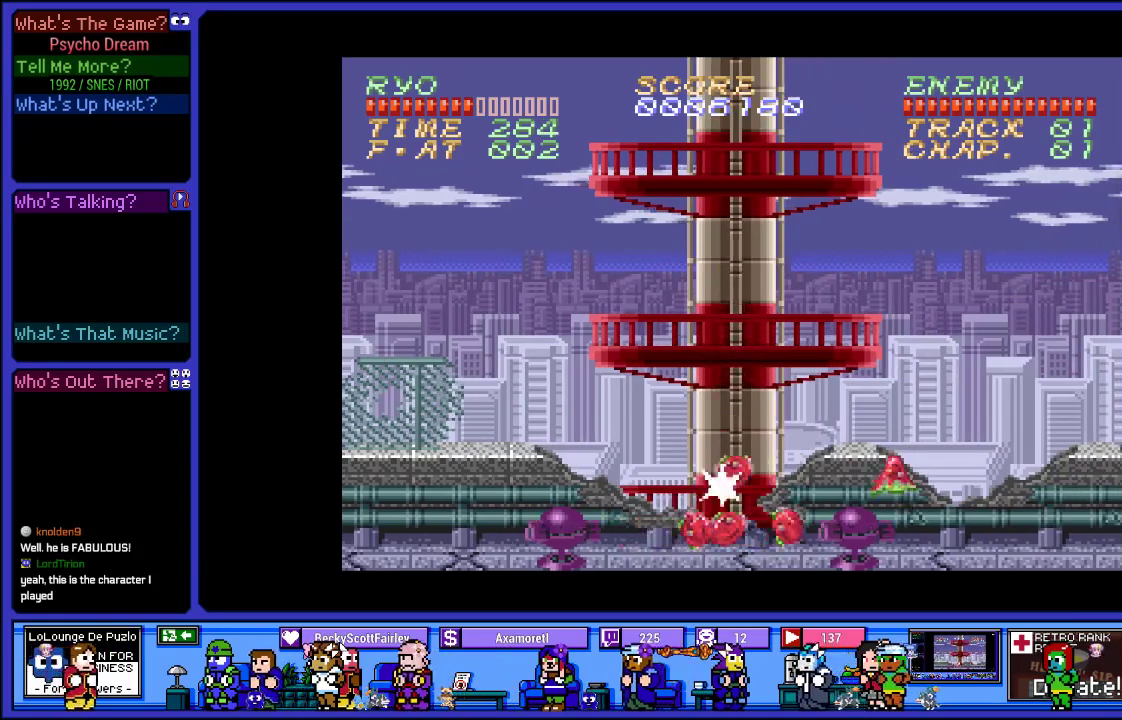
{"buttons": ["L2", "R1"], "left_stick": "center", "right_stick": "center", "events": [[50, "SQUARE", "up"]]}
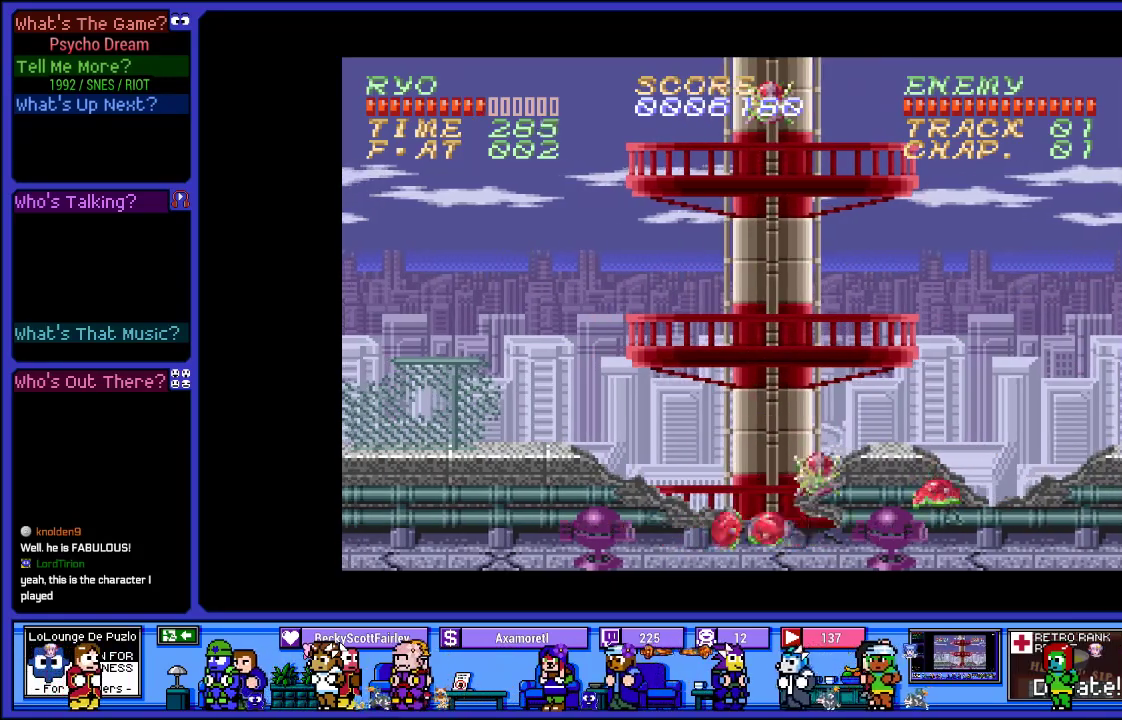
{"buttons": ["L2", "R1"], "left_stick": "center", "right_stick": "center", "events": []}
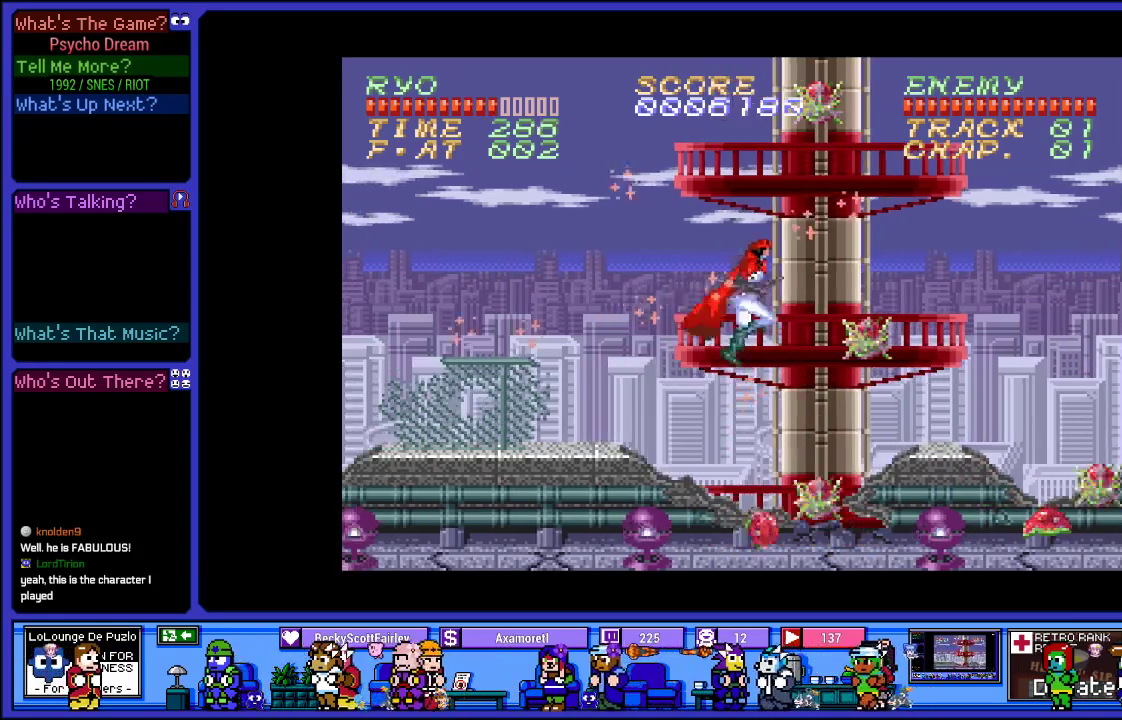
{"buttons": ["R1", "DPAD_LEFT"], "left_stick": "center", "right_stick": "center", "events": [[133, "DPAD_LEFT", "down"], [133, "L2", "up"]]}
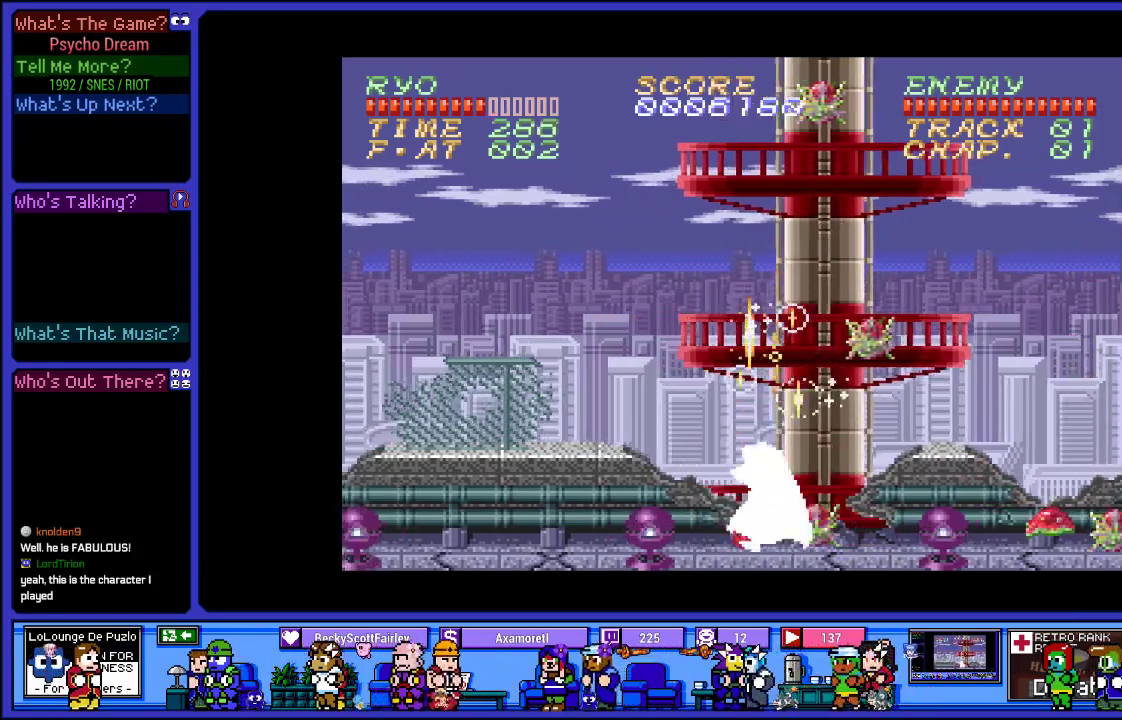
{"buttons": ["R1", "DPAD_DOWN"], "left_stick": "center", "right_stick": "center", "events": [[267, "SQUARE", "down"], [350, "DPAD_DOWN", "down"], [350, "DPAD_LEFT", "up"], [400, "SQUARE", "up"]]}
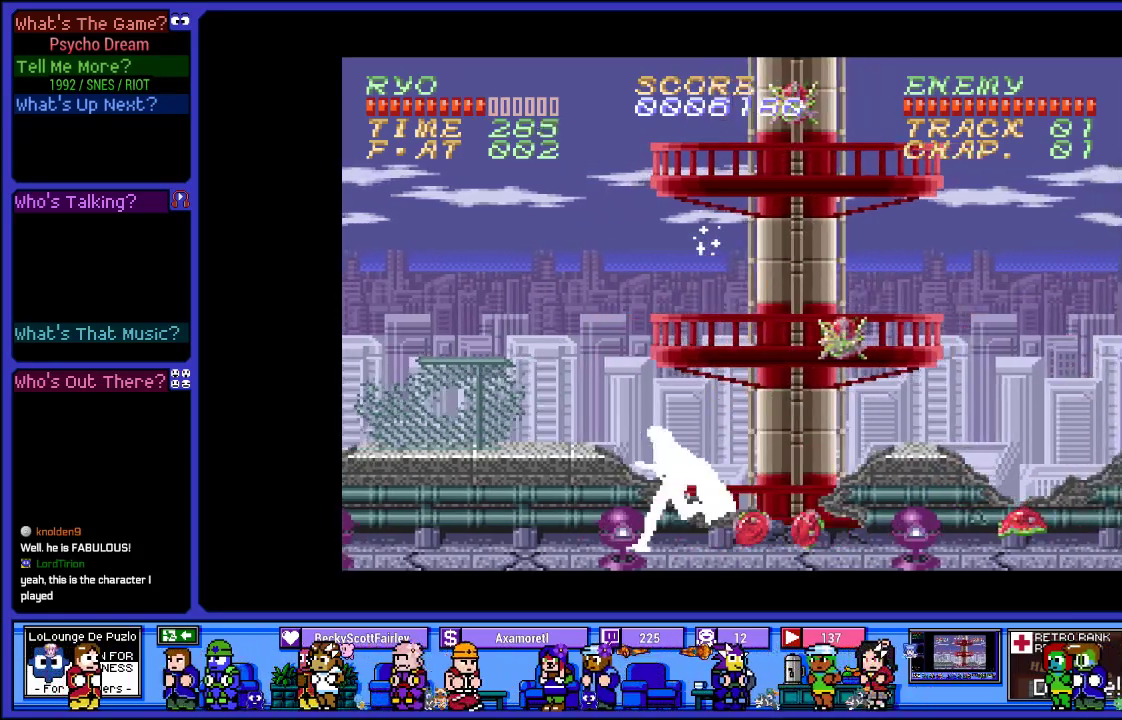
{"buttons": ["L2", "R1"], "left_stick": "center", "right_stick": "center", "events": [[33, "SQUARE", "down"], [167, "SQUARE", "up"], [250, "SQUARE", "down"], [400, "DPAD_DOWN", "up"], [400, "SQUARE", "up"], [500, "L2", "down"]]}
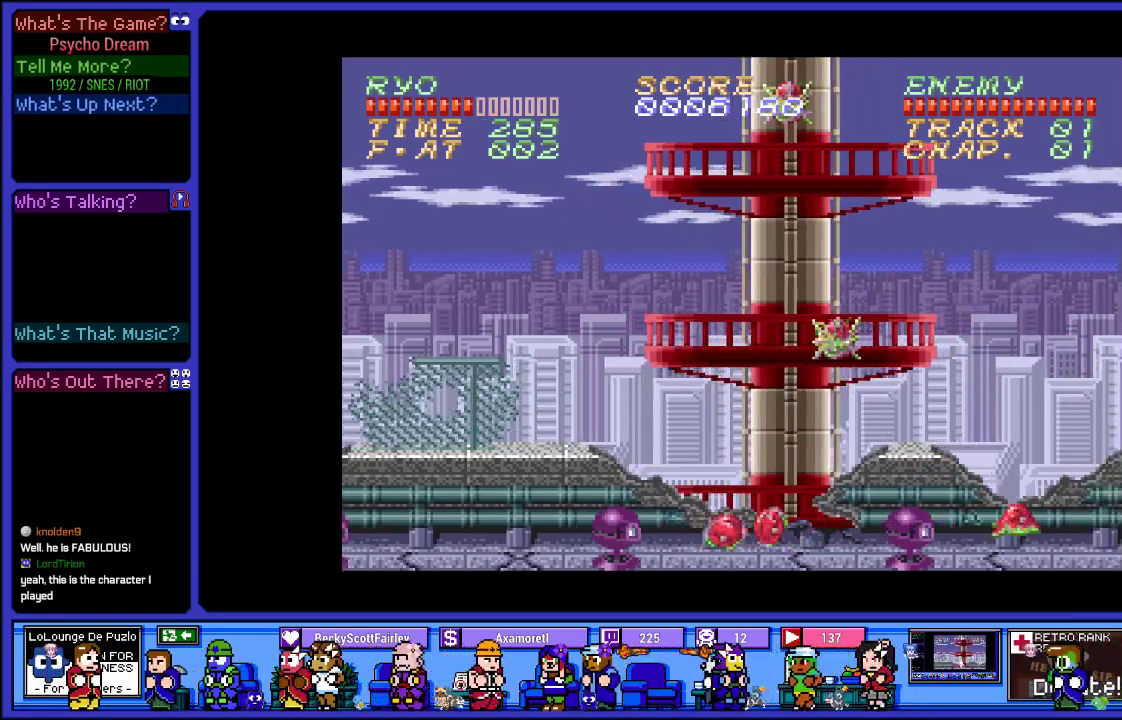
{"buttons": ["CROSS", "R1", "DPAD_RIGHT"], "left_stick": "center", "right_stick": "center", "events": [[350, "DPAD_RIGHT", "down"], [400, "L2", "up"], [483, "CROSS", "down"]]}
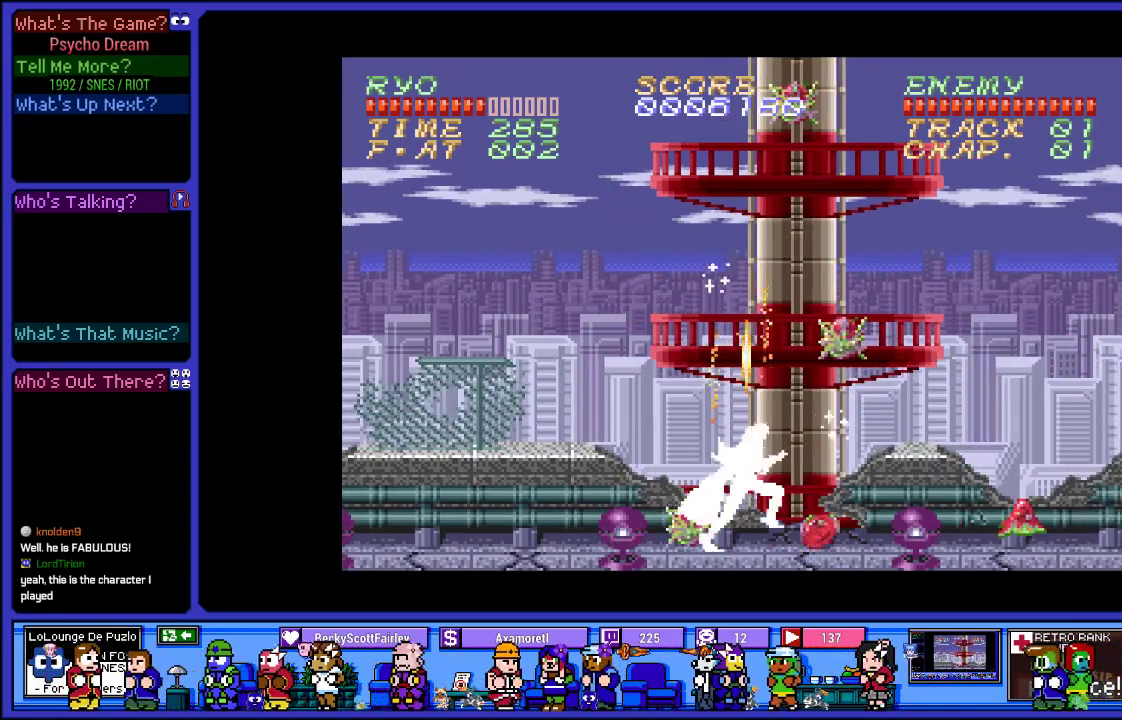
{"buttons": ["CROSS", "R1", "DPAD_RIGHT"], "left_stick": "center", "right_stick": "center", "events": []}
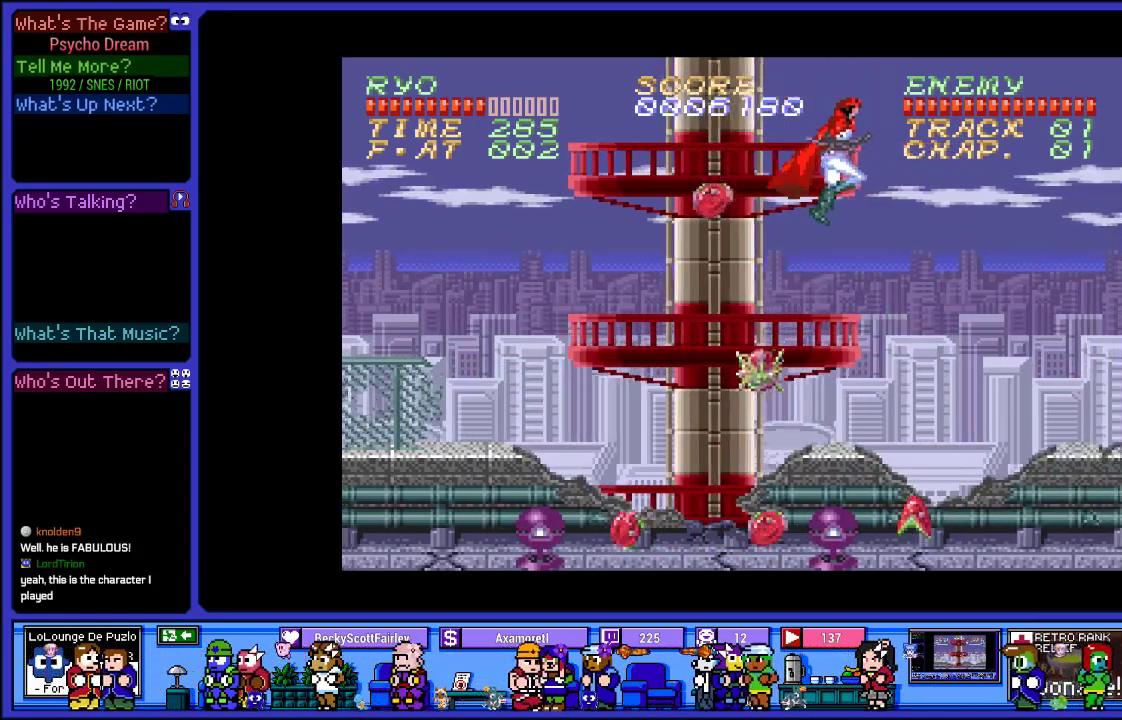
{"buttons": ["R1", "DPAD_RIGHT"], "left_stick": "center", "right_stick": "center", "events": [[367, "CROSS", "up"]]}
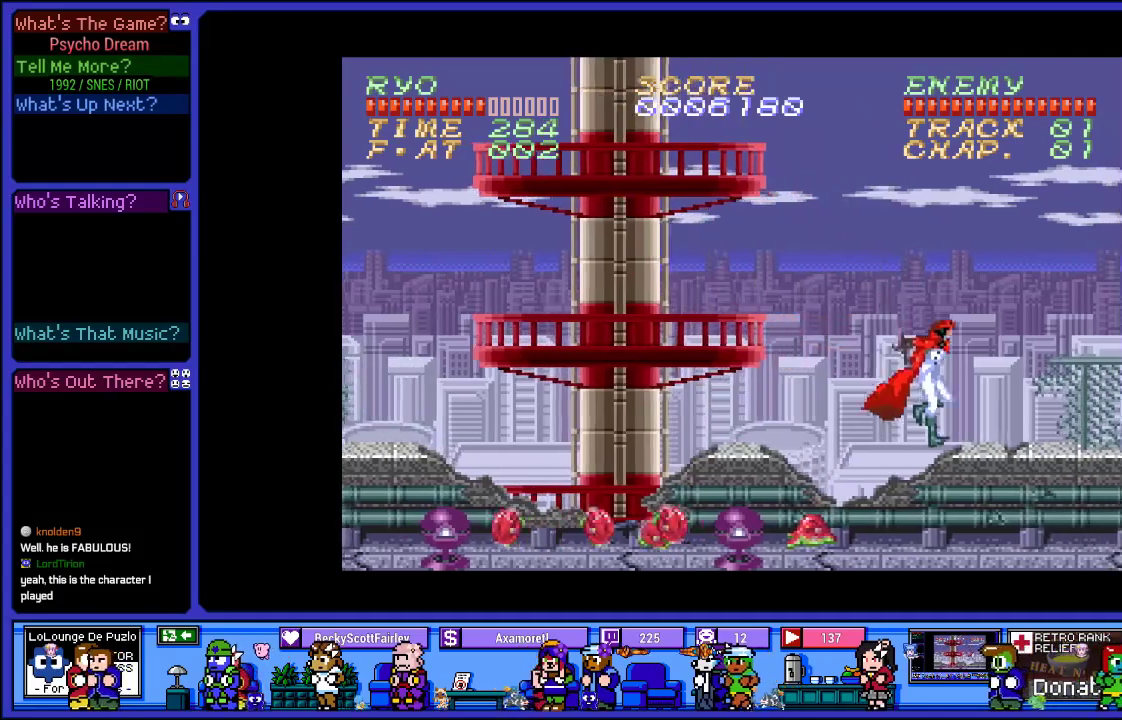
{"buttons": ["R1", "DPAD_RIGHT"], "left_stick": "center", "right_stick": "center", "events": []}
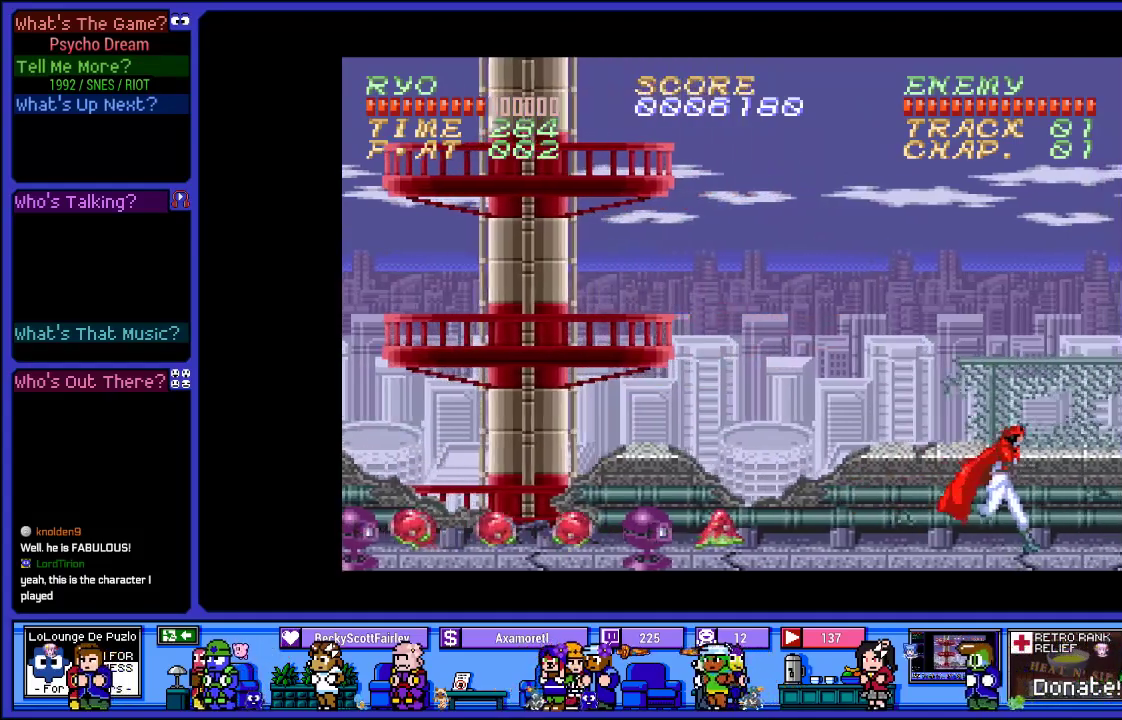
{"buttons": ["R1", "DPAD_RIGHT"], "left_stick": "center", "right_stick": "center", "events": []}
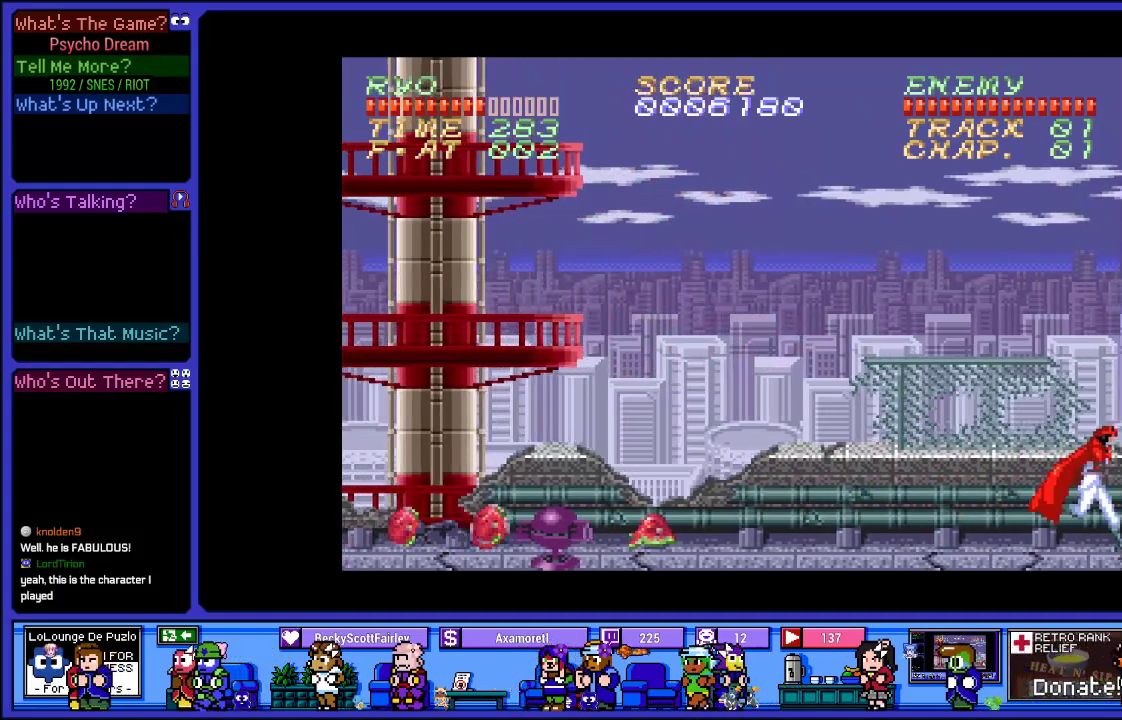
{"buttons": ["R1"], "left_stick": "center", "right_stick": "center", "events": [[17, "DPAD_RIGHT", "up"], [183, "SQUARE", "down"], [383, "SQUARE", "up"]]}
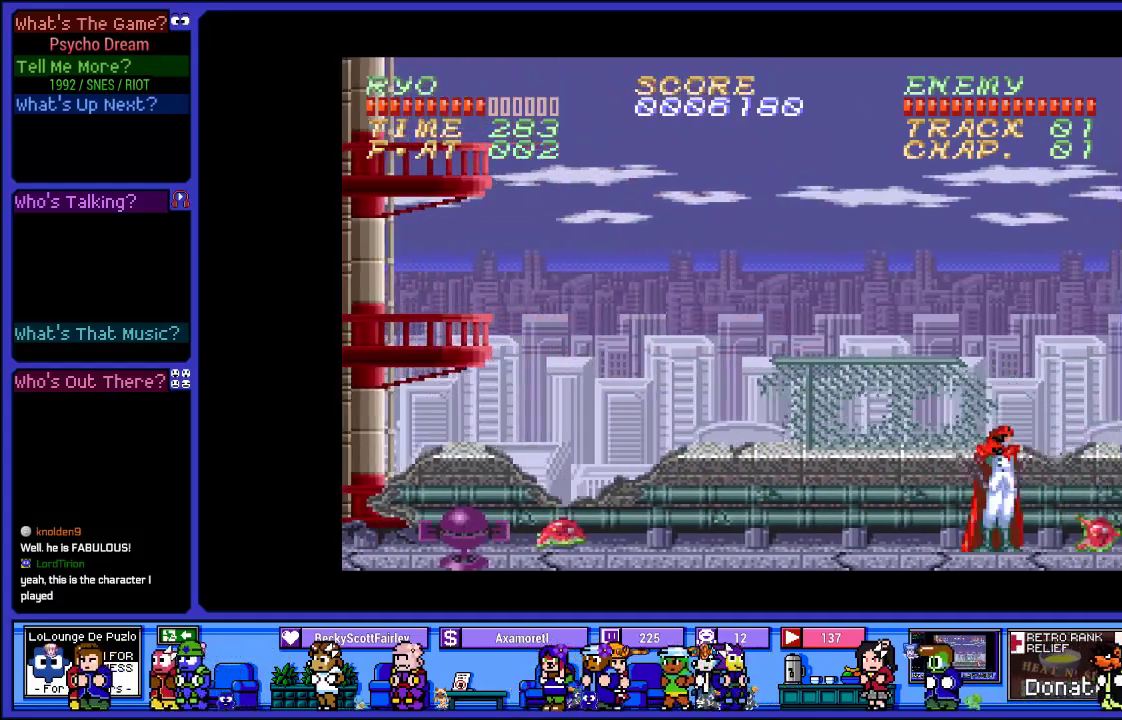
{"buttons": ["R1", "DPAD_DOWN"], "left_stick": "center", "right_stick": "center", "events": [[200, "DPAD_RIGHT", "down"], [250, "DPAD_RIGHT", "up"], [267, "SQUARE", "down"], [450, "SQUARE", "up"], [500, "DPAD_DOWN", "down"]]}
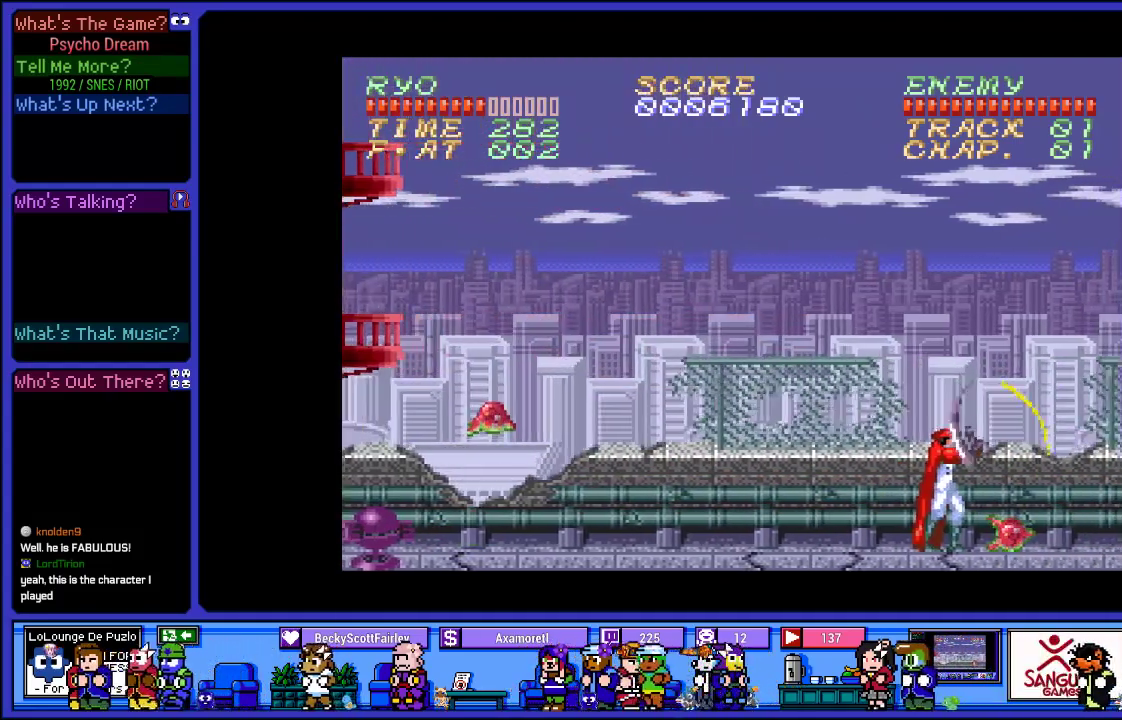
{"buttons": ["SQUARE", "R1", "DPAD_DOWN"], "left_stick": "center", "right_stick": "center", "events": [[150, "SQUARE", "down"], [300, "SQUARE", "up"], [400, "SQUARE", "down"]]}
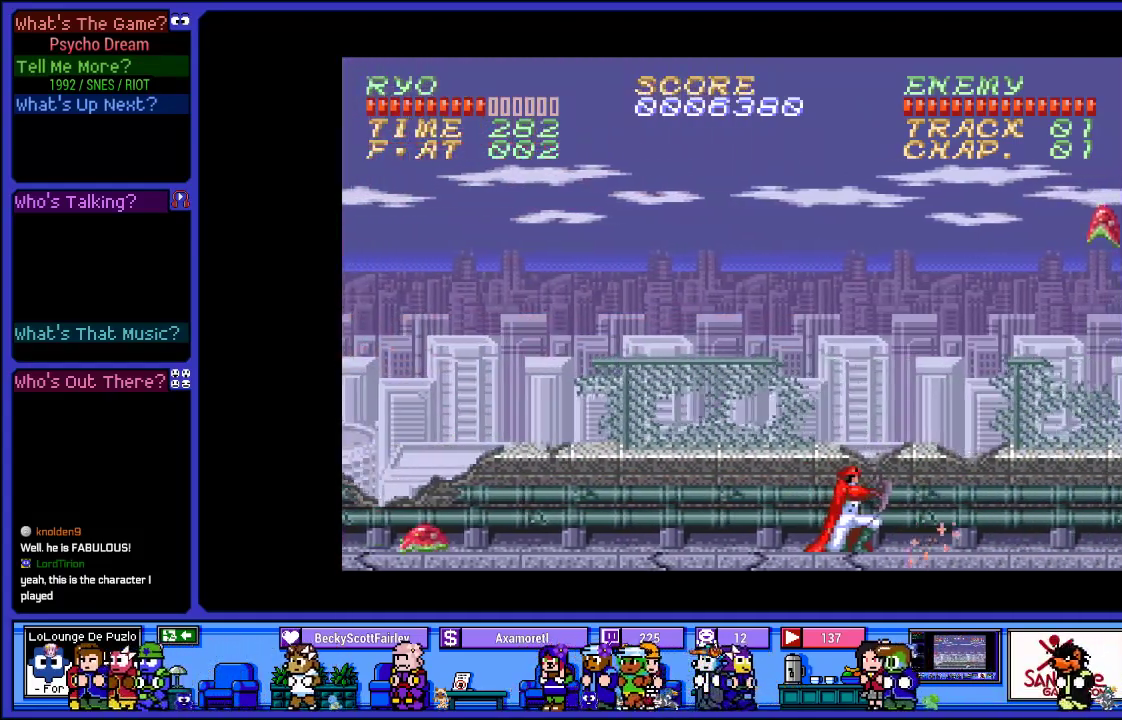
{"buttons": ["R1", "DPAD_DOWN"], "left_stick": "center", "right_stick": "center", "events": [[50, "SQUARE", "up"], [67, "DPAD_DOWN", "up"], [133, "DPAD_RIGHT", "down"], [317, "SQUARE", "down"], [383, "DPAD_RIGHT", "up"], [400, "DPAD_DOWN", "down"], [467, "SQUARE", "up"]]}
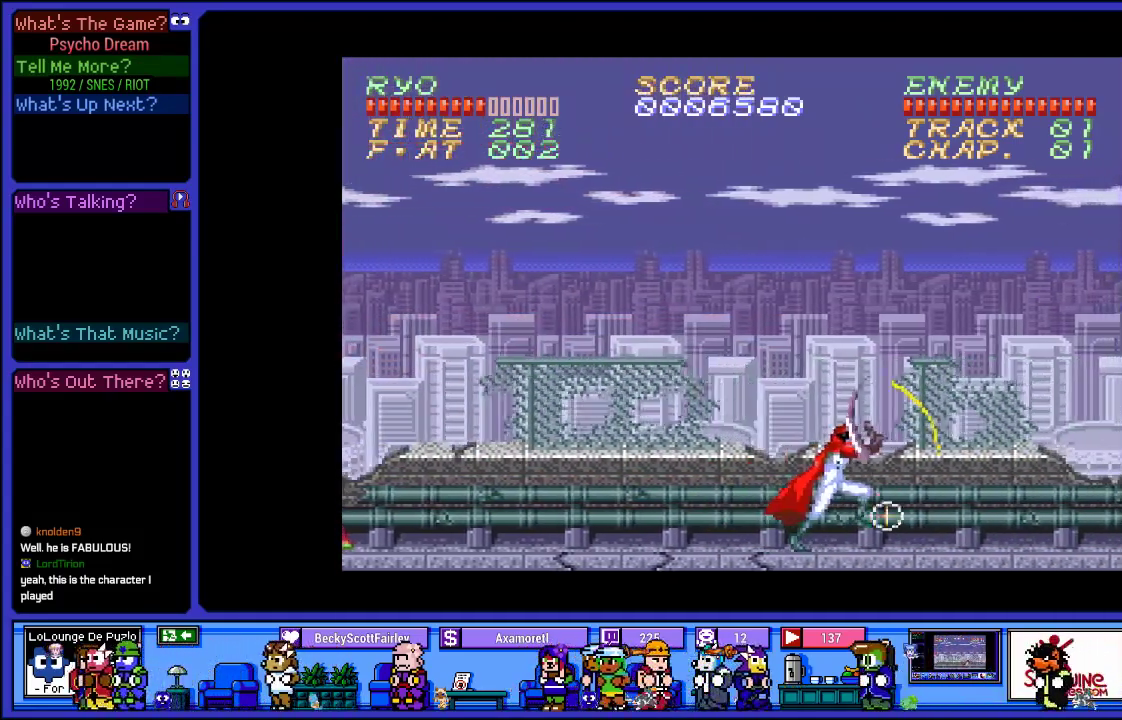
{"buttons": ["SQUARE", "R1", "DPAD_DOWN"], "left_stick": "center", "right_stick": "center", "events": [[67, "SQUARE", "down"], [217, "SQUARE", "up"], [350, "SQUARE", "down"]]}
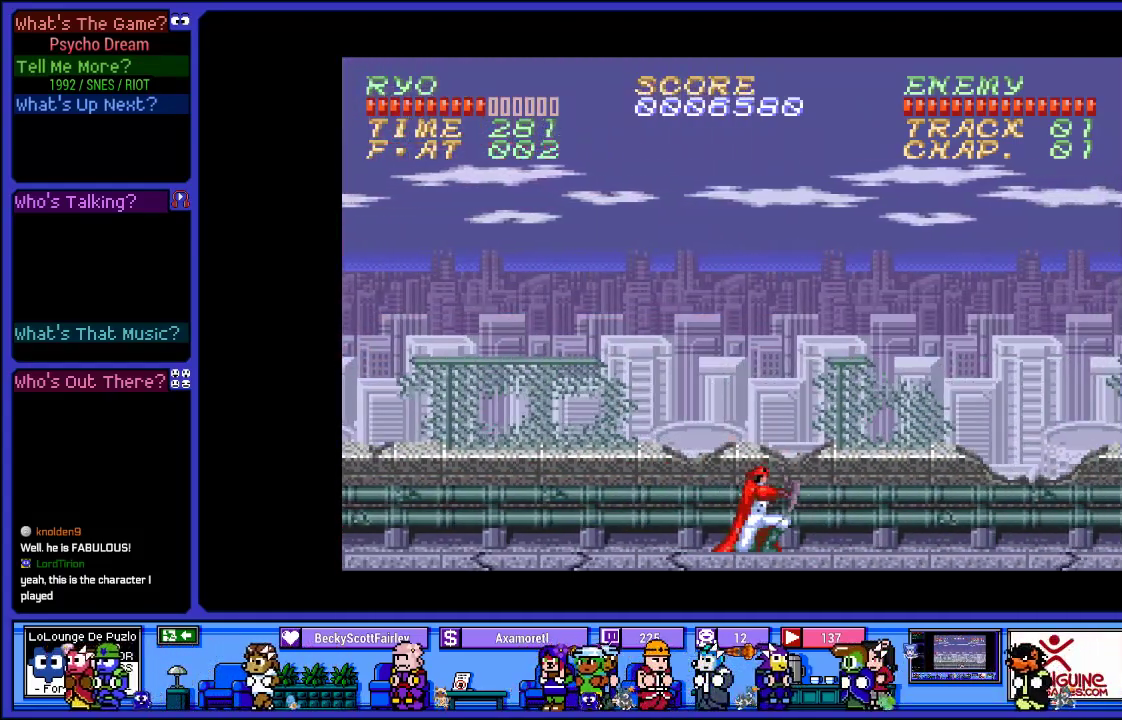
{"buttons": ["R1", "DPAD_RIGHT"], "left_stick": "center", "right_stick": "center", "events": [[17, "SQUARE", "up"], [50, "DPAD_DOWN", "up"], [83, "DPAD_RIGHT", "down"]]}
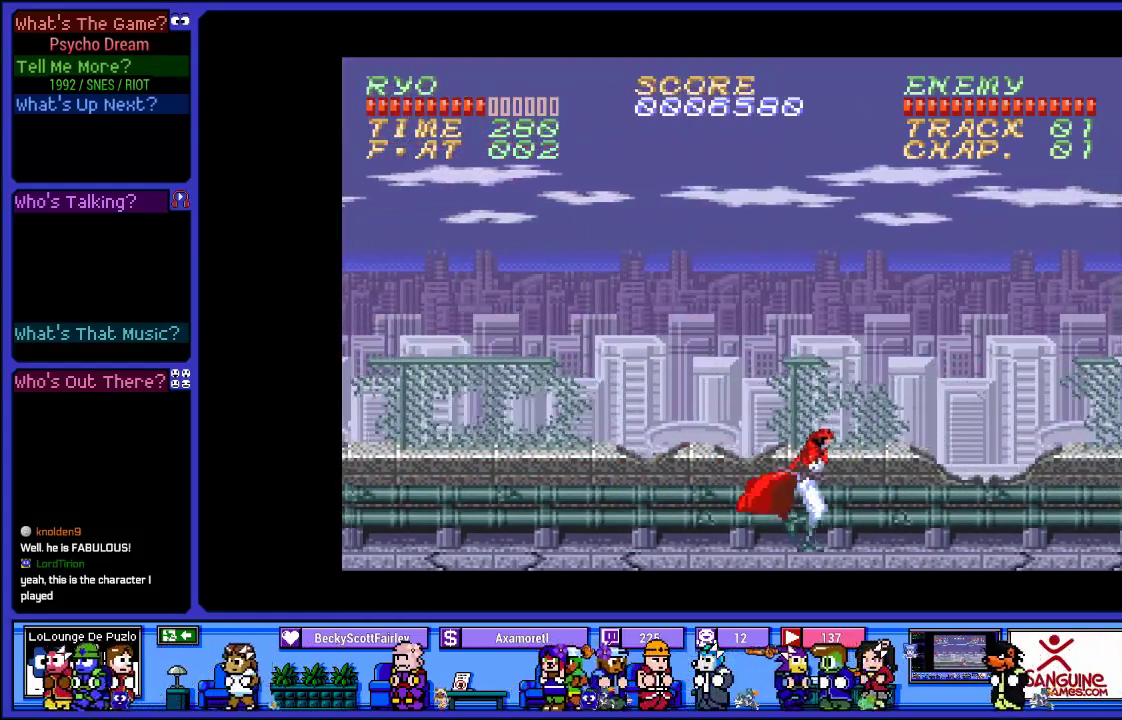
{"buttons": ["R1", "DPAD_RIGHT"], "left_stick": "center", "right_stick": "center", "events": []}
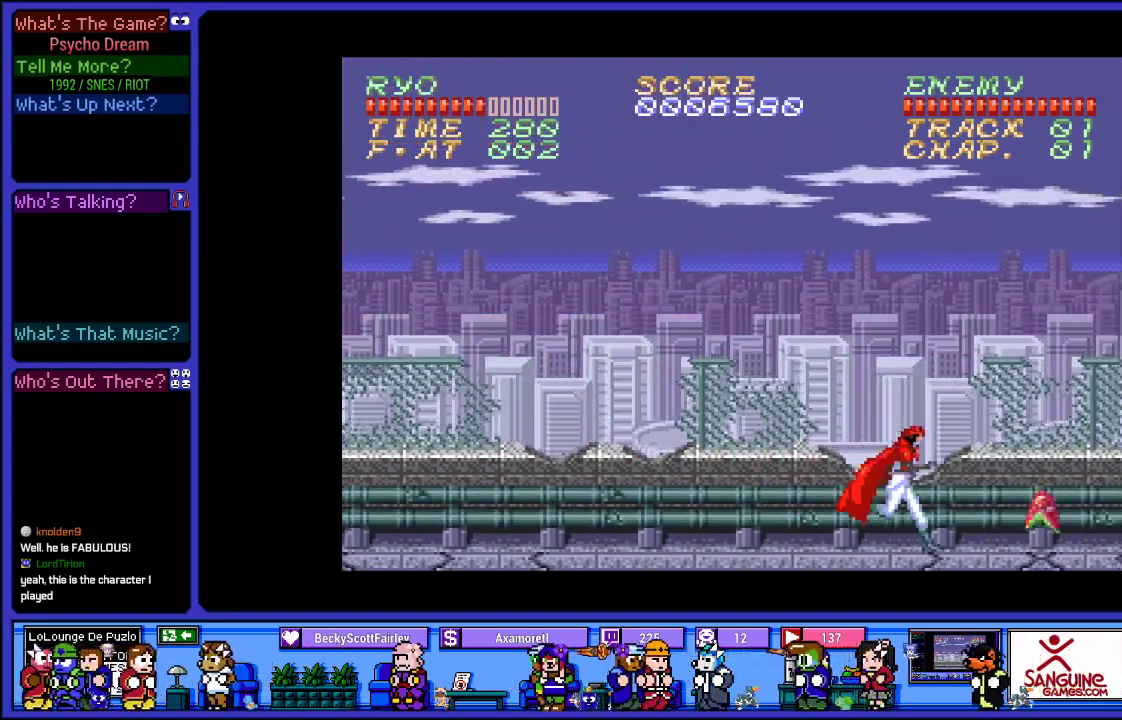
{"buttons": ["R1"], "left_stick": "center", "right_stick": "center", "events": [[33, "SQUARE", "down"], [67, "DPAD_RIGHT", "up"], [183, "SQUARE", "up"], [267, "SQUARE", "down"], [417, "SQUARE", "up"]]}
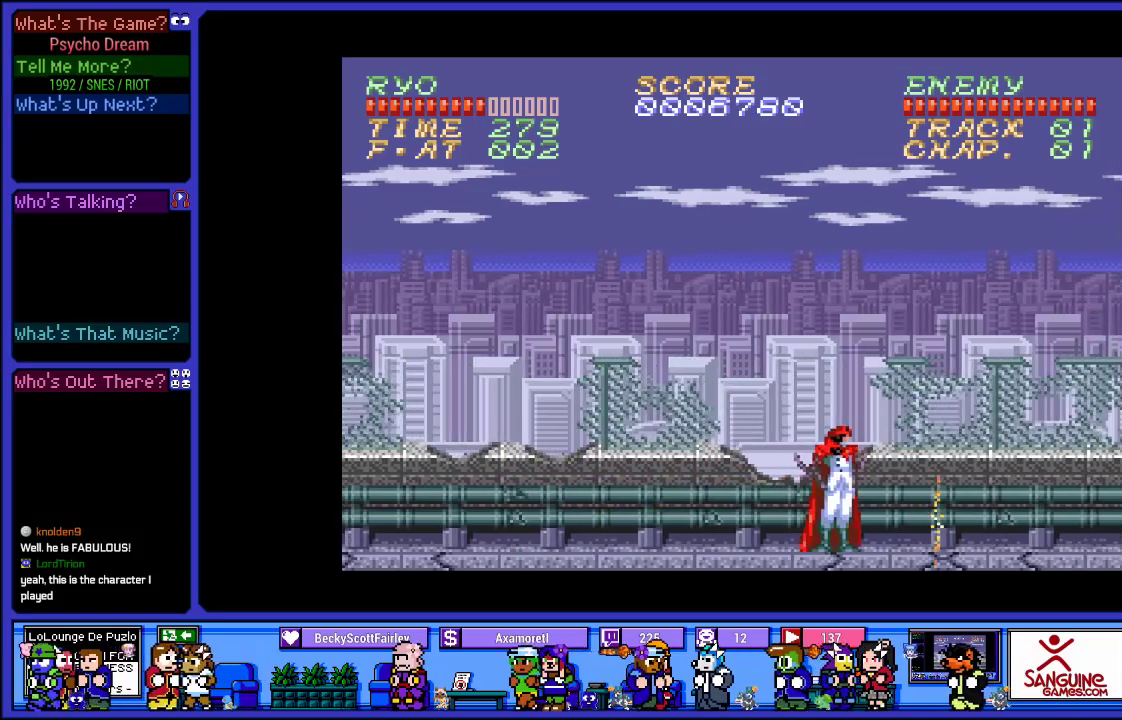
{"buttons": ["R1", "DPAD_RIGHT"], "left_stick": "center", "right_stick": "center", "events": [[67, "DPAD_RIGHT", "down"]]}
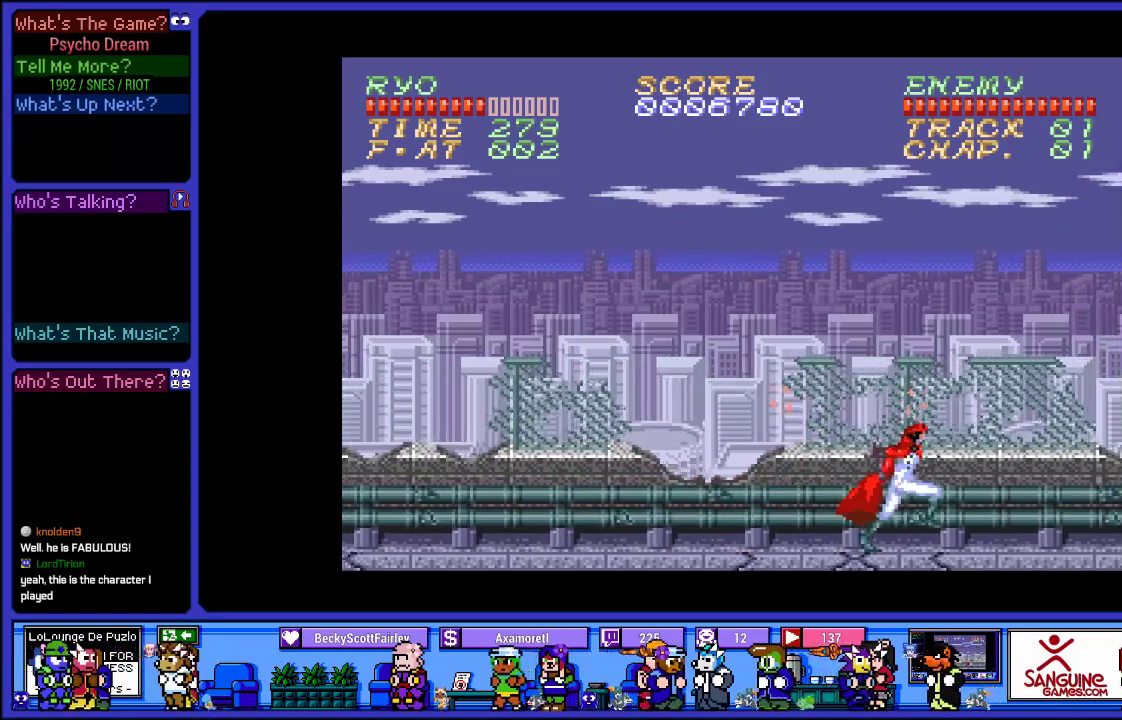
{"buttons": ["R1", "DPAD_RIGHT"], "left_stick": "center", "right_stick": "center", "events": [[67, "SQUARE", "down"], [217, "DPAD_RIGHT", "up"], [250, "SQUARE", "up"], [433, "DPAD_RIGHT", "down"]]}
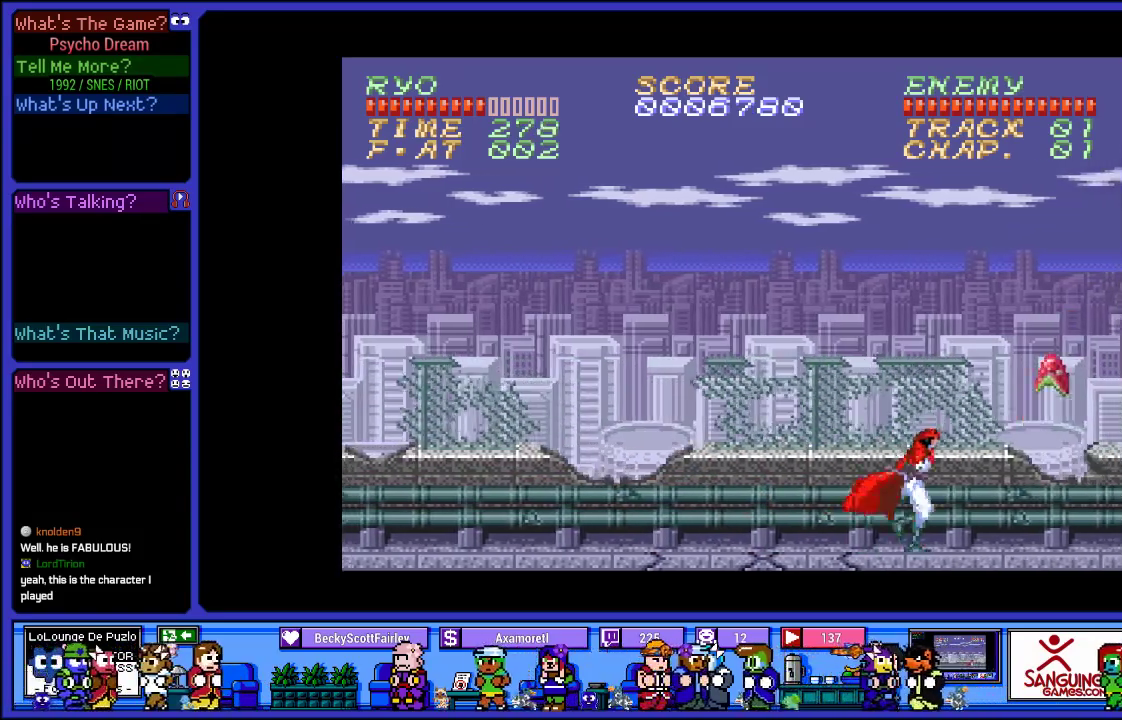
{"buttons": ["R1"], "left_stick": "center", "right_stick": "center", "events": [[50, "SQUARE", "down"], [67, "DPAD_RIGHT", "up"], [200, "SQUARE", "up"], [283, "SQUARE", "down"], [433, "SQUARE", "up"]]}
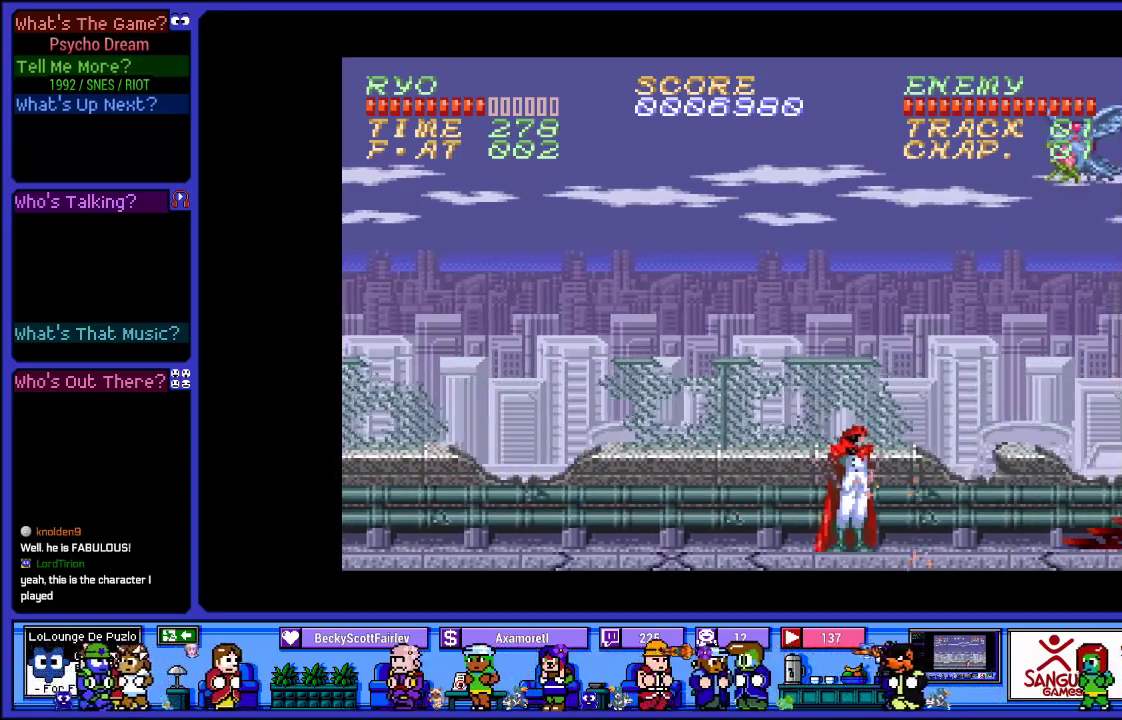
{"buttons": ["CROSS", "R1"], "left_stick": "center", "right_stick": "center", "events": [[167, "DPAD_RIGHT", "down"], [300, "CROSS", "down"], [467, "DPAD_RIGHT", "up"]]}
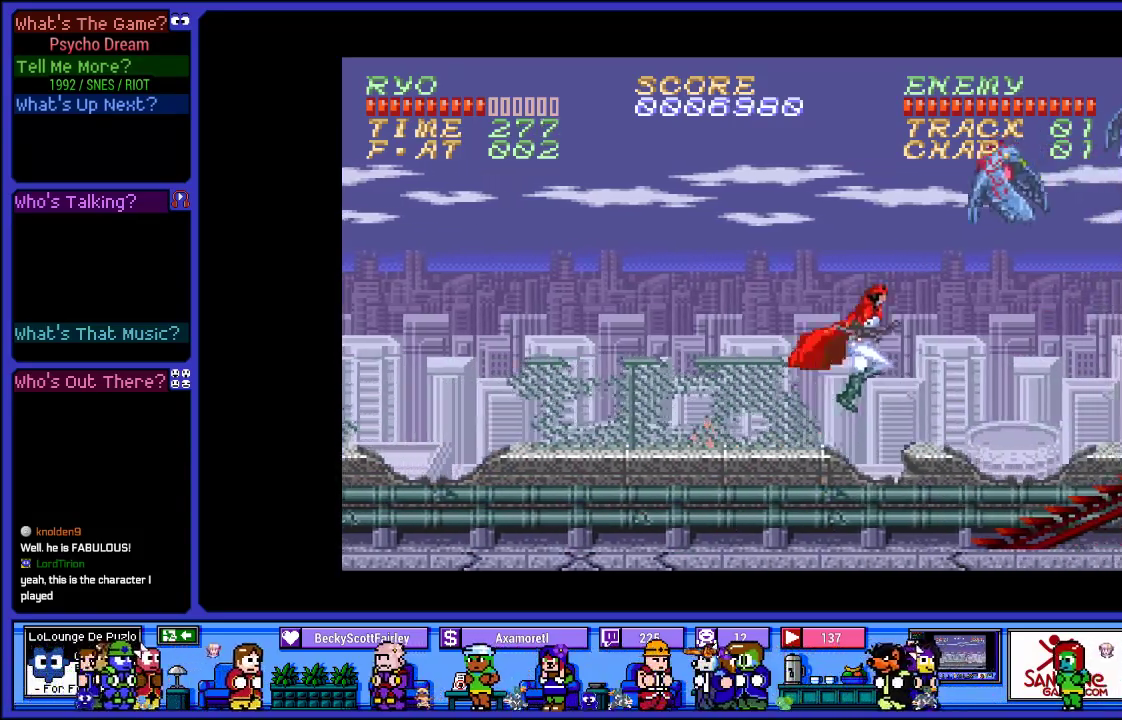
{"buttons": ["R1", "DPAD_RIGHT"], "left_stick": "center", "right_stick": "center", "events": [[33, "SQUARE", "down"], [100, "DPAD_RIGHT", "down"], [117, "CROSS", "up"], [183, "DPAD_RIGHT", "up"], [200, "SQUARE", "up"], [317, "SQUARE", "down"], [383, "DPAD_RIGHT", "down"], [450, "SQUARE", "up"]]}
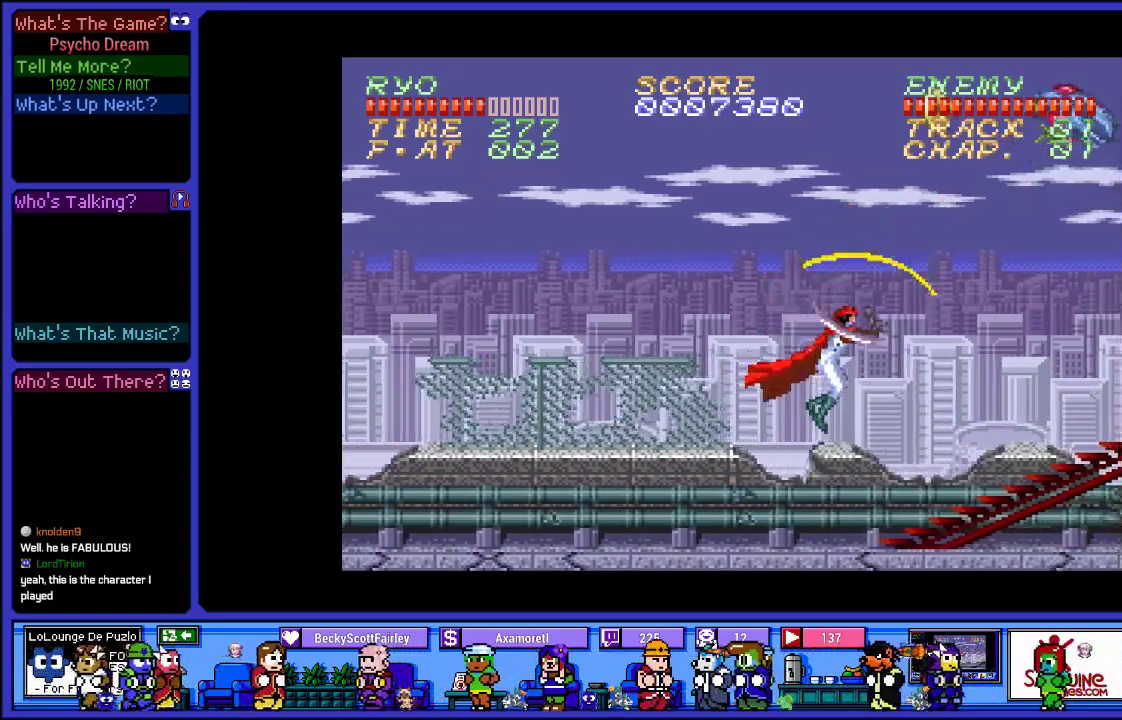
{"buttons": ["SQUARE", "R1", "DPAD_RIGHT"], "left_stick": "center", "right_stick": "center", "events": [[83, "DPAD_RIGHT", "up"], [183, "DPAD_RIGHT", "down"], [250, "DPAD_RIGHT", "up"], [317, "CROSS", "down"], [433, "DPAD_RIGHT", "down"], [433, "SQUARE", "down"], [500, "CROSS", "up"]]}
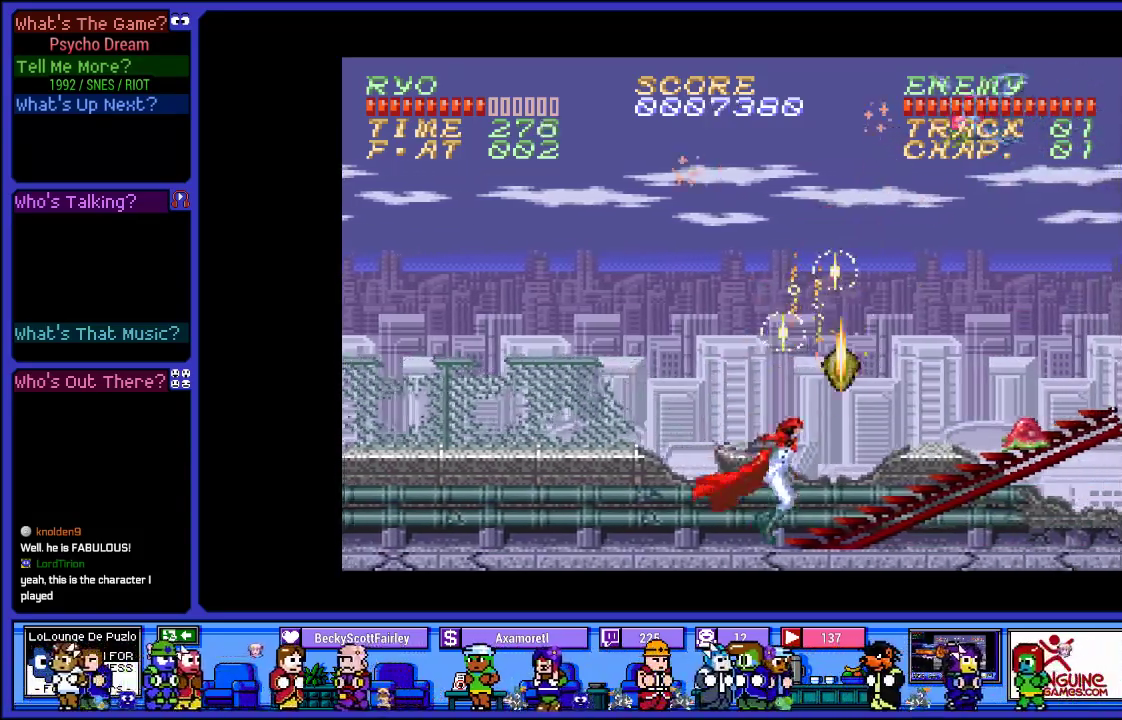
{"buttons": ["R1"], "left_stick": "center", "right_stick": "center", "events": [[33, "SQUARE", "up"], [117, "DPAD_RIGHT", "up"], [150, "SQUARE", "down"], [233, "DPAD_RIGHT", "down"], [250, "SQUARE", "up"], [450, "DPAD_RIGHT", "up"]]}
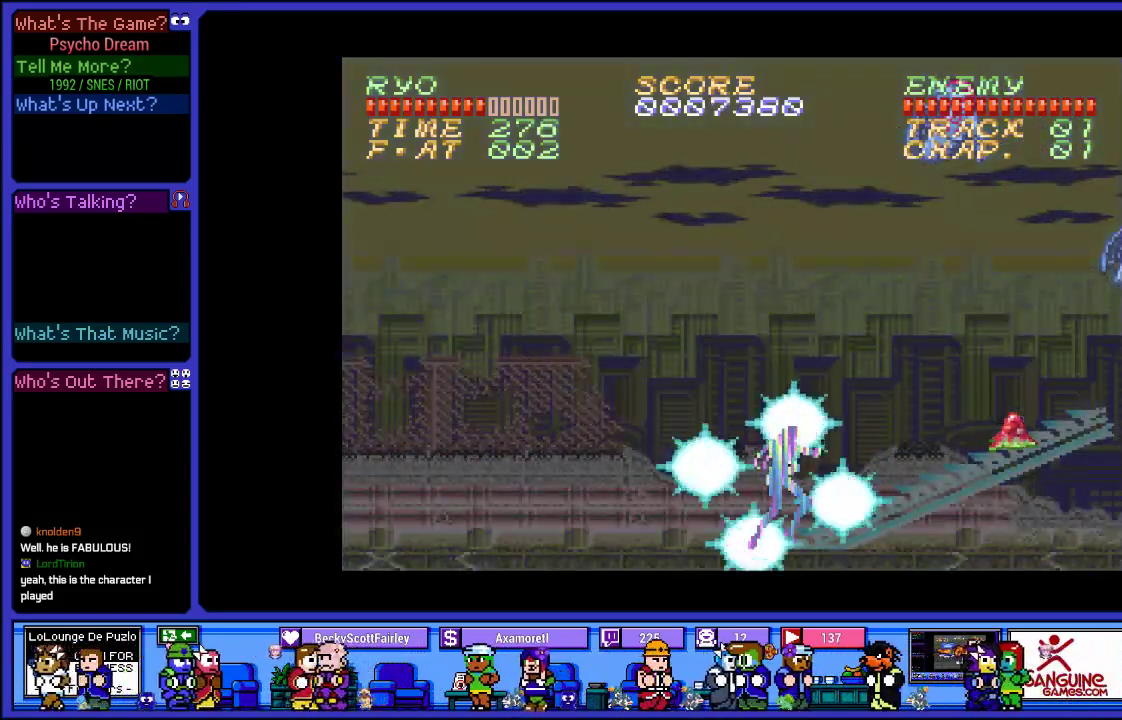
{"buttons": ["R1"], "left_stick": "center", "right_stick": "center", "events": []}
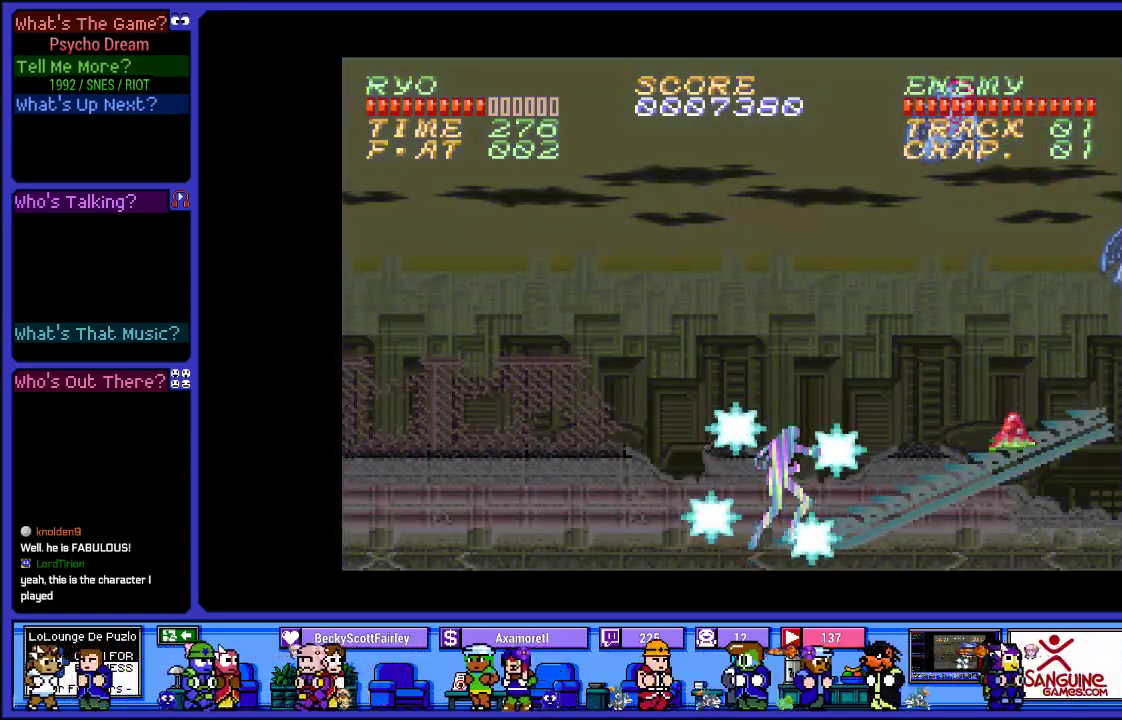
{"buttons": ["R1"], "left_stick": "center", "right_stick": "center", "events": []}
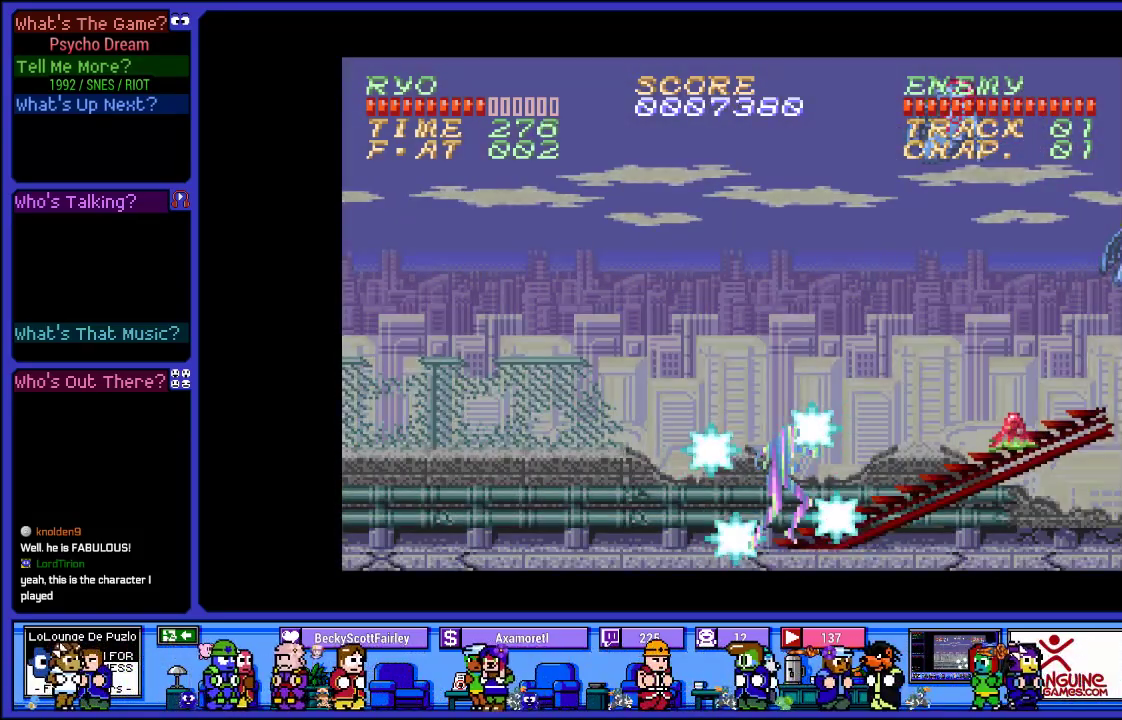
{"buttons": ["R1"], "left_stick": "center", "right_stick": "center", "events": [[150, "CROSS", "down"], [450, "CROSS", "up"]]}